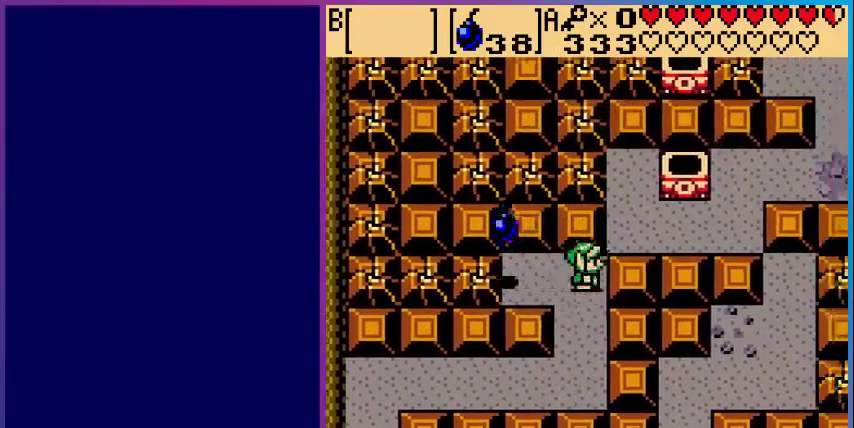
Gameplay with a controller (Nintendo layout); each line is a JSON object with the inputs held at the frame after it. "events" lists button and stick changes between this image and that frame as [ms after this image, input, new state], when the widget could be followed in between. Not read: L3 R3.
{"buttons": [], "events": [[200, "DPAD_RIGHT", "up"]]}
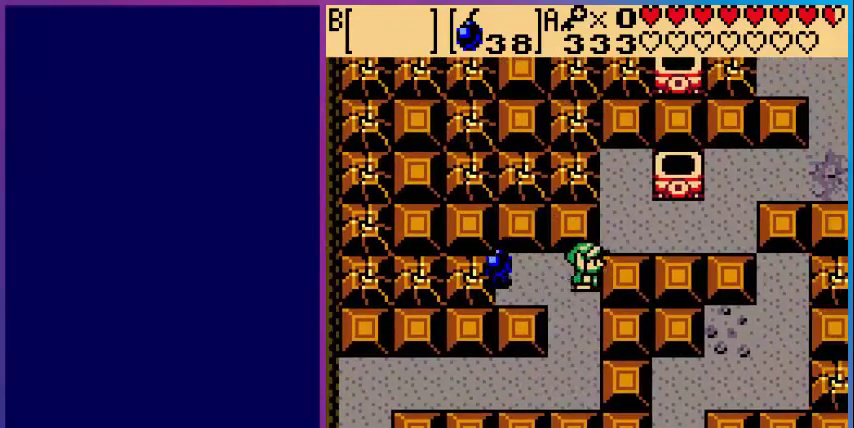
{"buttons": [], "events": []}
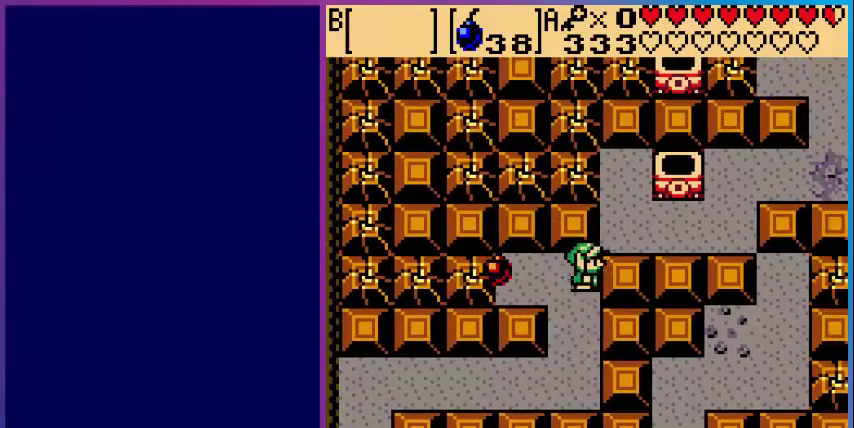
{"buttons": [], "events": []}
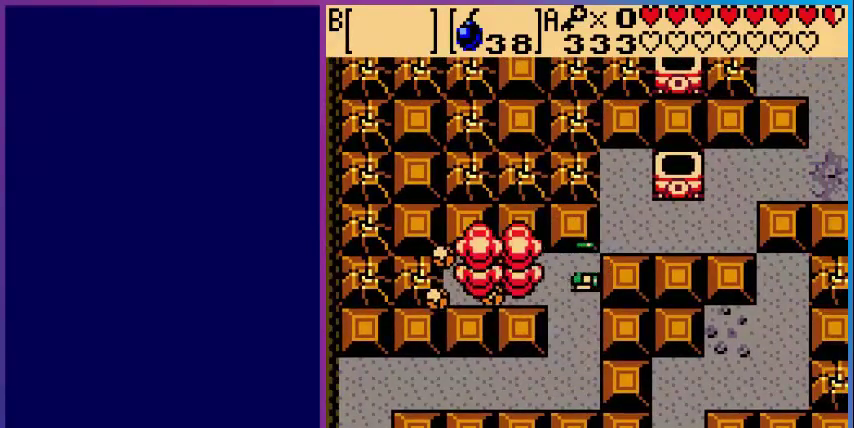
{"buttons": ["A"], "events": [[200, "DPAD_LEFT", "down"], [280, "DPAD_LEFT", "up"], [320, "A", "down"]]}
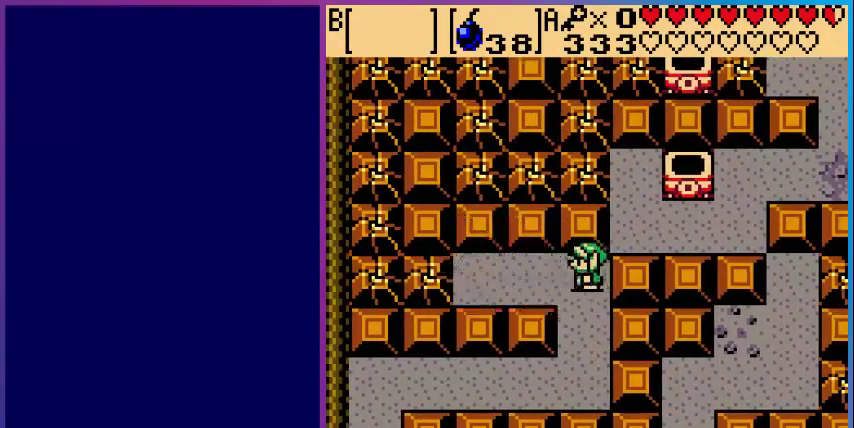
{"buttons": [], "events": [[40, "A", "up"], [280, "A", "down"], [400, "A", "up"]]}
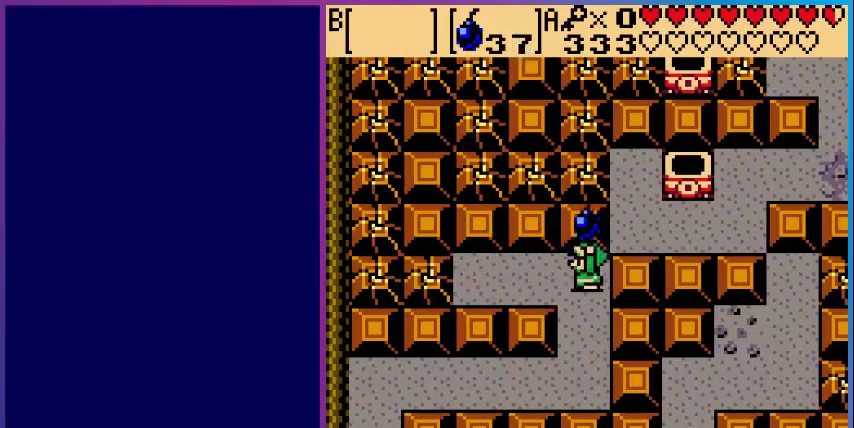
{"buttons": [], "events": [[40, "DPAD_LEFT", "down"], [120, "A", "down"], [200, "DPAD_LEFT", "up"], [280, "A", "up"]]}
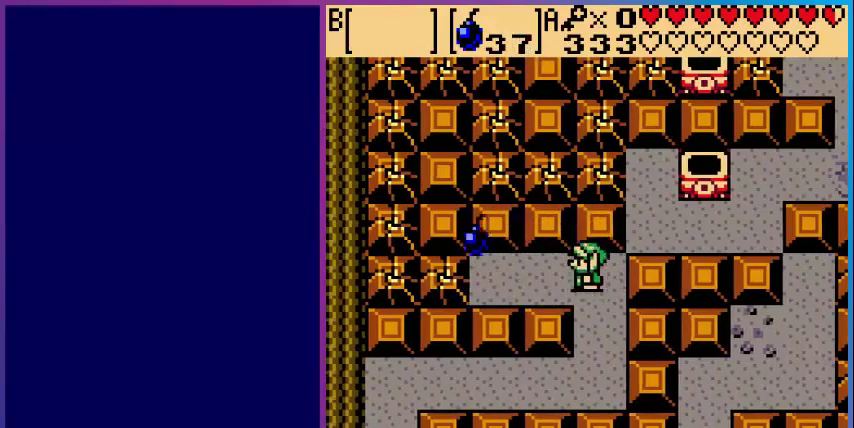
{"buttons": [], "events": []}
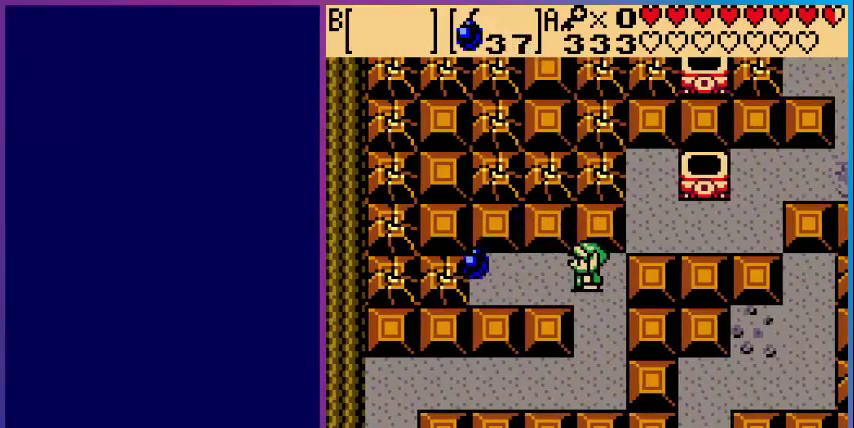
{"buttons": [], "events": []}
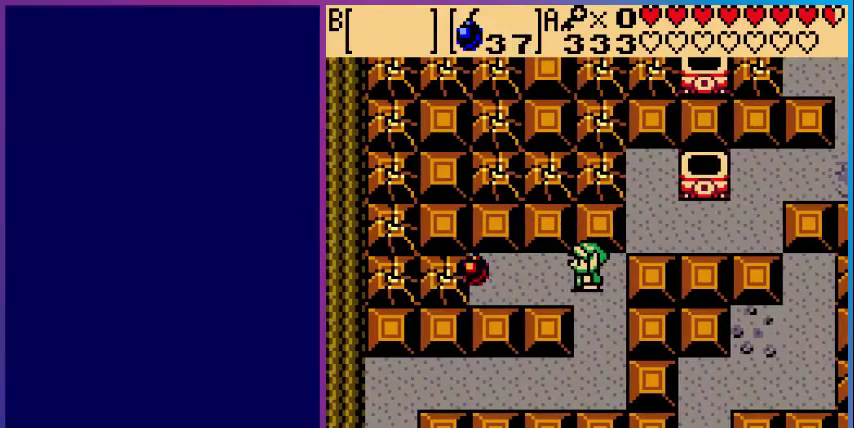
{"buttons": [], "events": []}
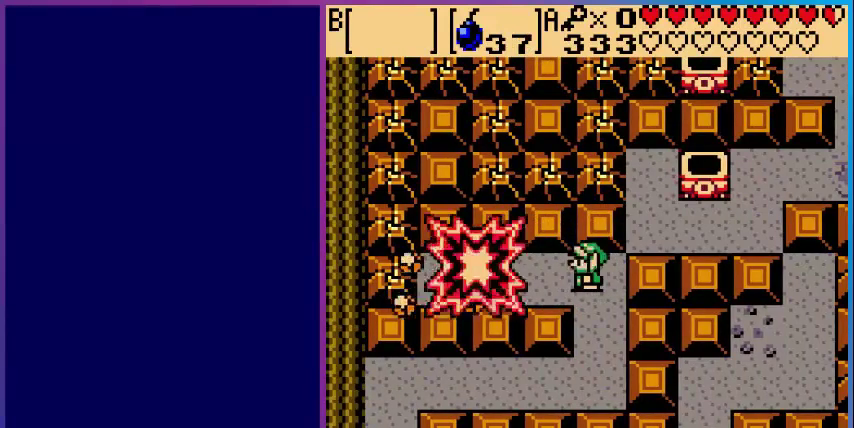
{"buttons": ["A"], "events": [[200, "DPAD_UP", "down"], [320, "DPAD_UP", "up"], [440, "A", "down"]]}
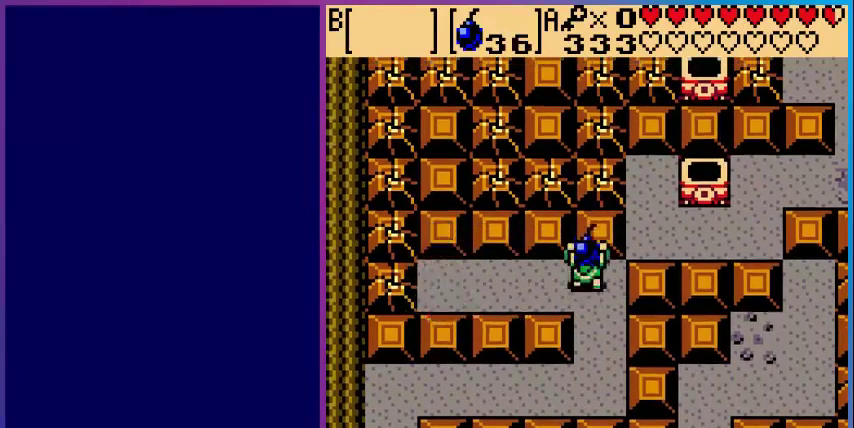
{"buttons": [], "events": [[80, "A", "up"], [200, "DPAD_LEFT", "down"], [320, "A", "down"], [360, "DPAD_LEFT", "up"], [440, "A", "up"]]}
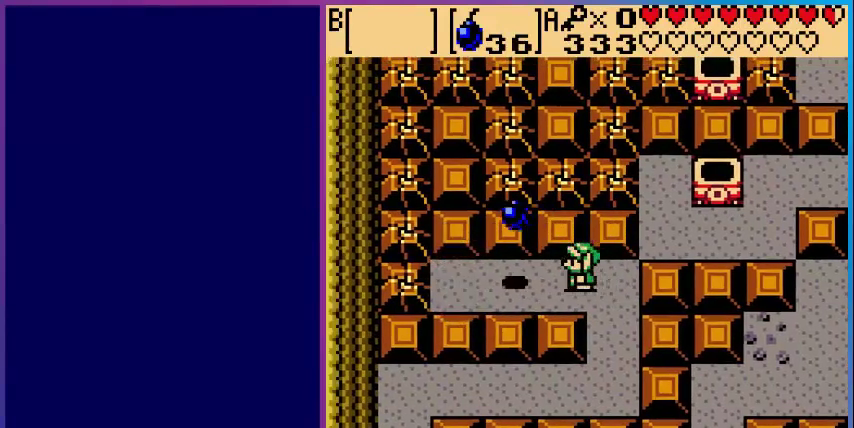
{"buttons": [], "events": []}
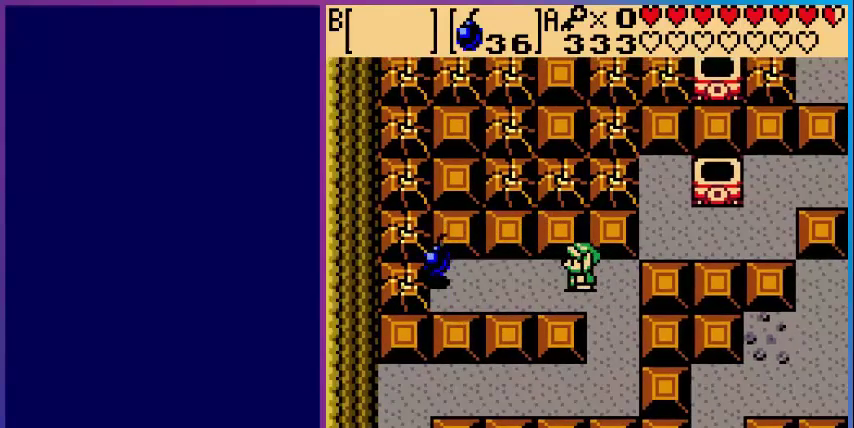
{"buttons": [], "events": []}
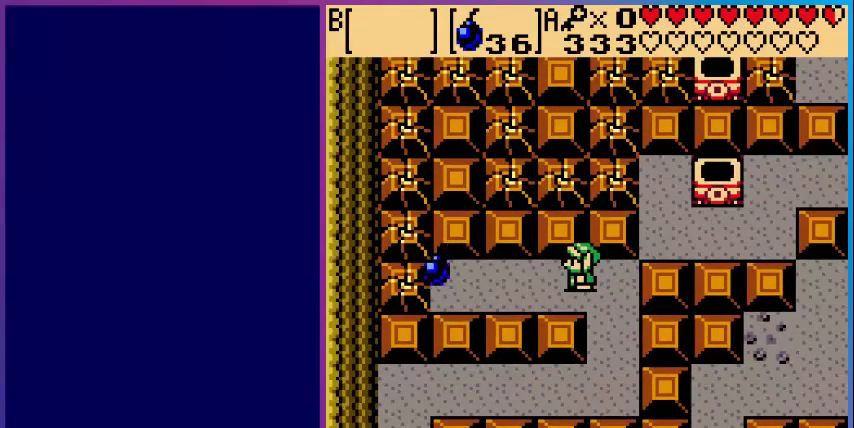
{"buttons": [], "events": []}
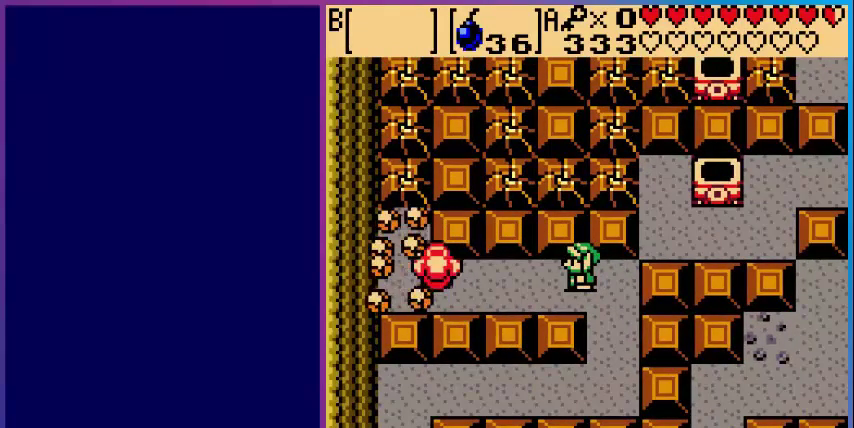
{"buttons": ["DPAD_LEFT"], "events": [[160, "DPAD_LEFT", "down"]]}
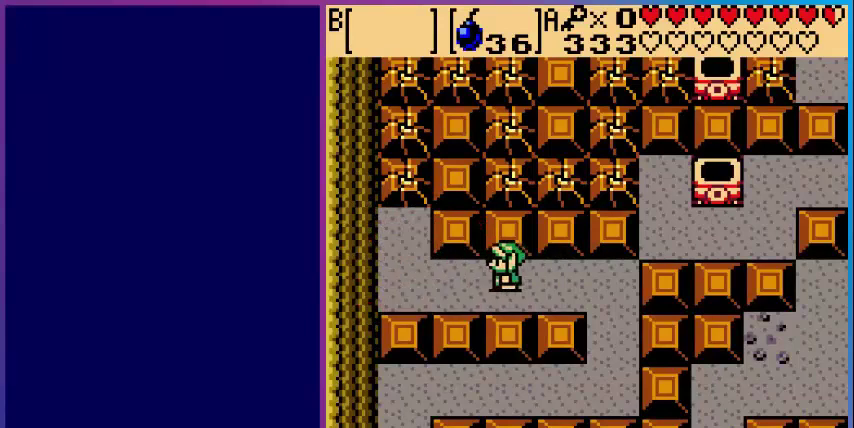
{"buttons": ["DPAD_LEFT"], "events": []}
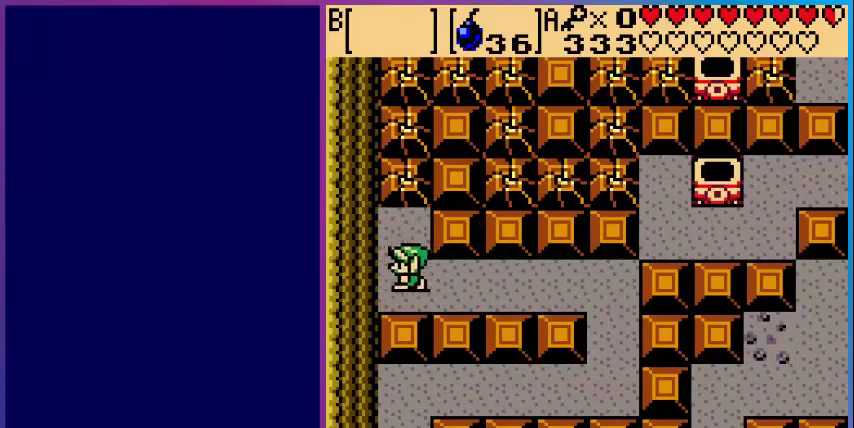
{"buttons": ["DPAD_UP"], "events": [[40, "DPAD_UP", "down"], [160, "DPAD_LEFT", "up"], [360, "DPAD_RIGHT", "down"], [400, "DPAD_UP", "up"], [520, "DPAD_RIGHT", "up"], [520, "DPAD_UP", "down"]]}
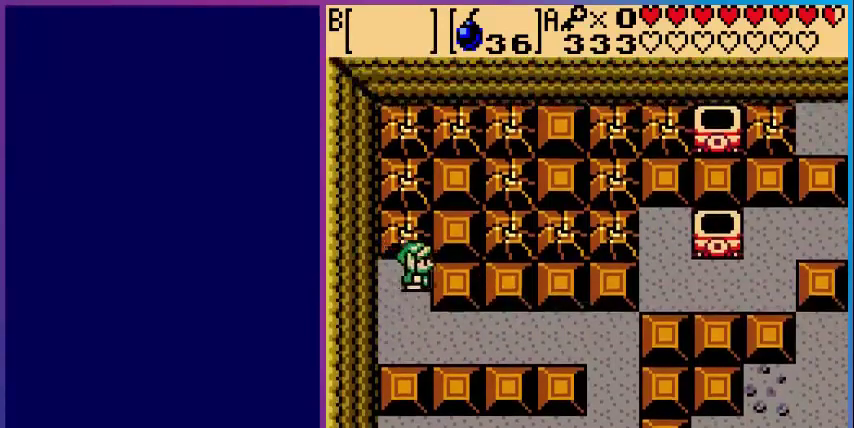
{"buttons": [], "events": [[80, "A", "down"], [80, "DPAD_UP", "up"], [280, "A", "up"], [360, "A", "down"], [480, "A", "up"]]}
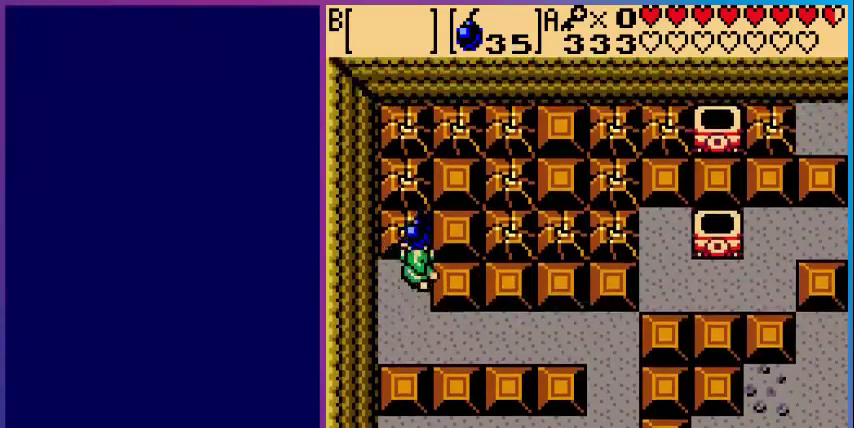
{"buttons": ["DPAD_DOWN"], "events": [[80, "DPAD_DOWN", "down"]]}
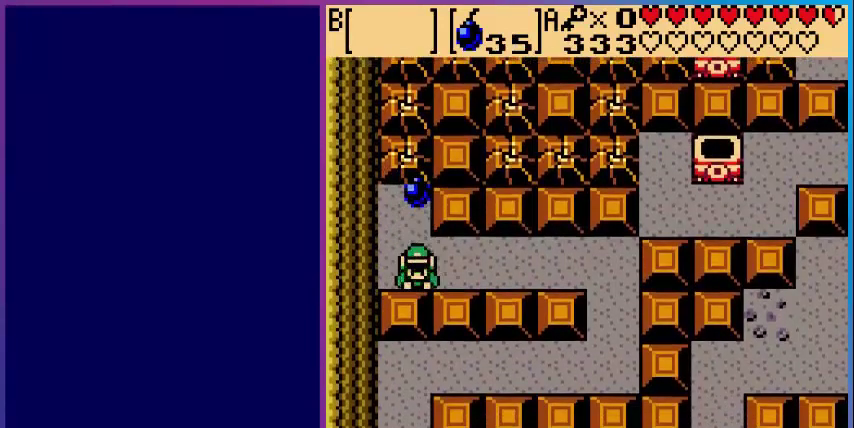
{"buttons": [], "events": [[160, "DPAD_DOWN", "up"]]}
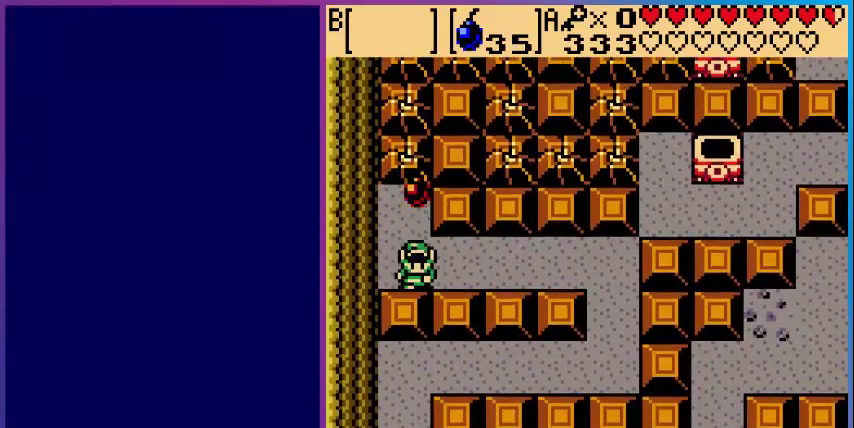
{"buttons": [], "events": []}
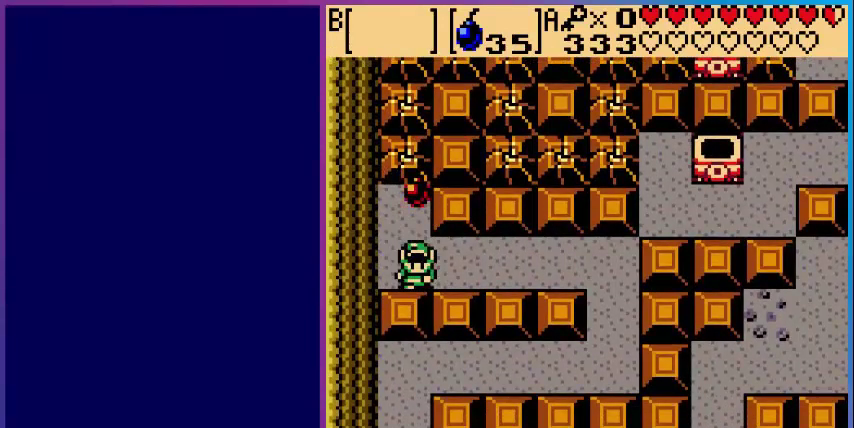
{"buttons": [], "events": [[200, "A", "down"], [360, "A", "up"]]}
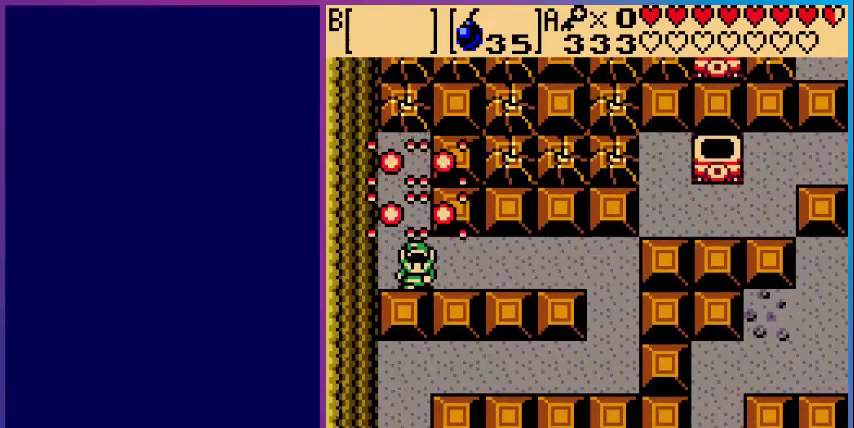
{"buttons": ["A"], "events": [[80, "A", "down"], [200, "A", "up"], [400, "A", "down"]]}
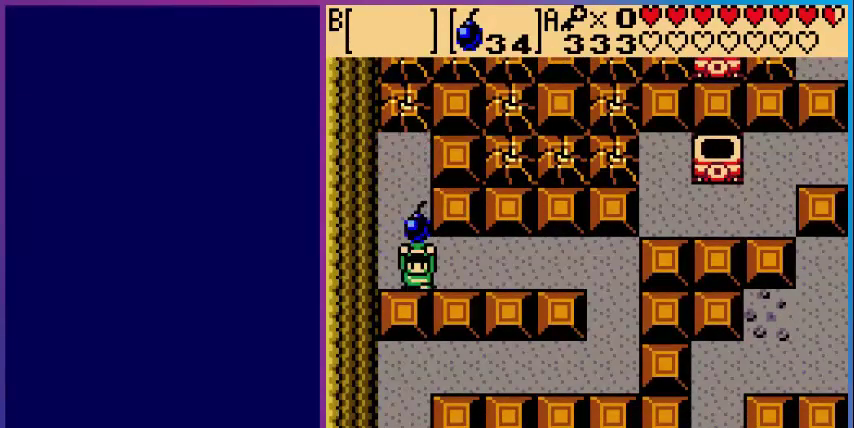
{"buttons": [], "events": [[40, "A", "up"], [120, "DPAD_UP", "down"], [240, "A", "down"], [280, "DPAD_UP", "up"], [360, "A", "up"]]}
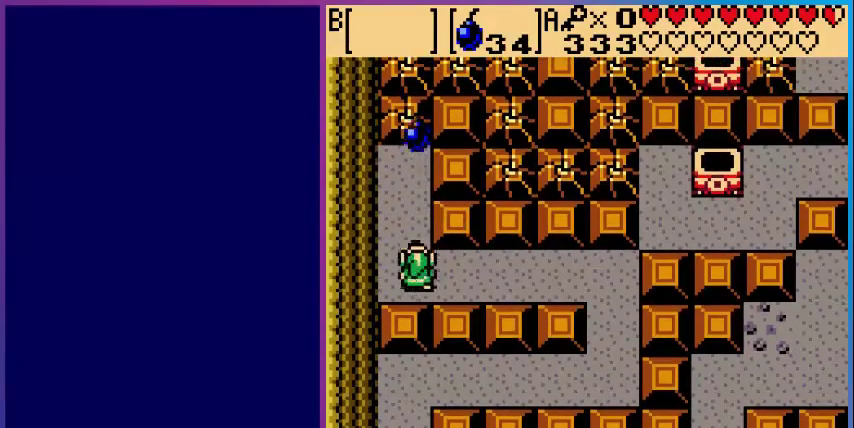
{"buttons": [], "events": [[80, "DPAD_DOWN", "down"], [240, "DPAD_DOWN", "up"]]}
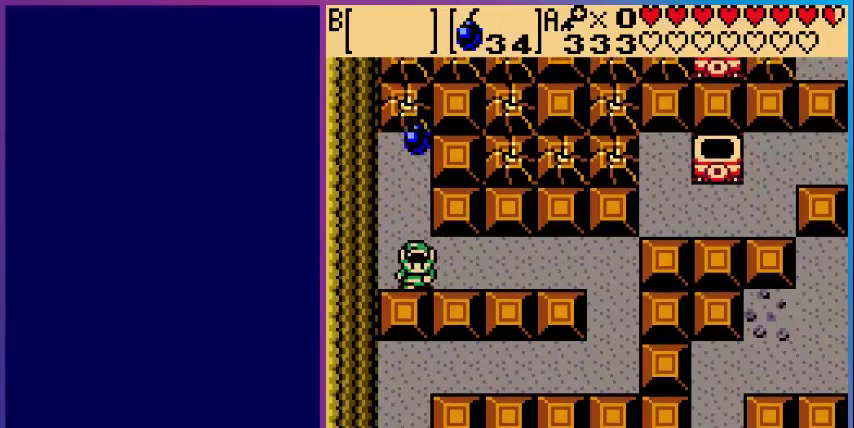
{"buttons": [], "events": []}
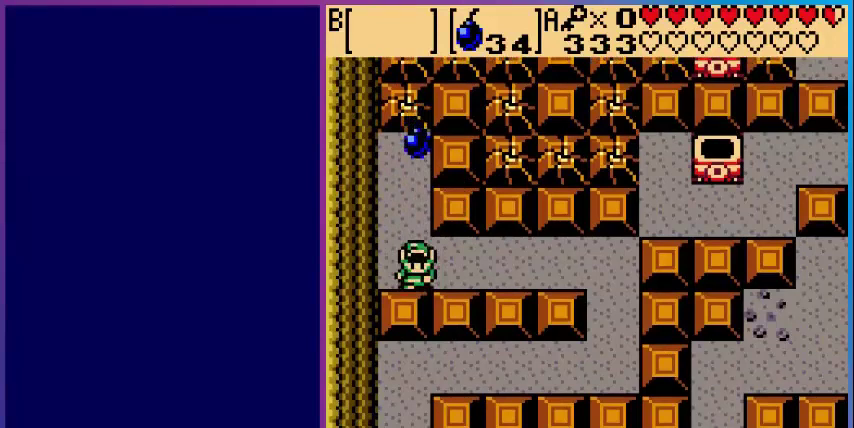
{"buttons": [], "events": [[240, "DPAD_UP", "down"], [320, "DPAD_UP", "up"]]}
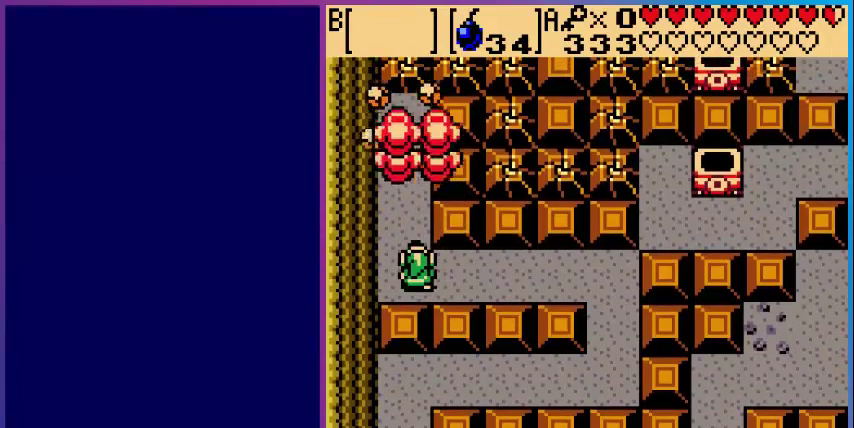
{"buttons": [], "events": [[240, "A", "down"], [440, "A", "up"]]}
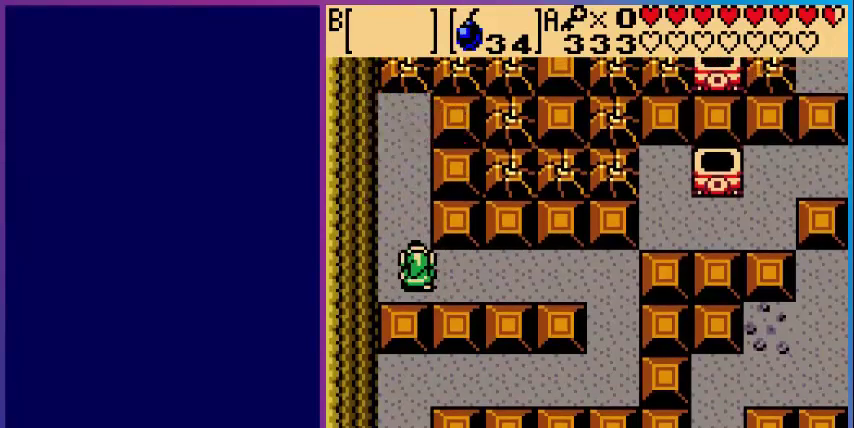
{"buttons": ["A"], "events": [[80, "A", "down"], [240, "A", "up"], [360, "DPAD_UP", "down"], [440, "A", "down"], [520, "DPAD_UP", "up"]]}